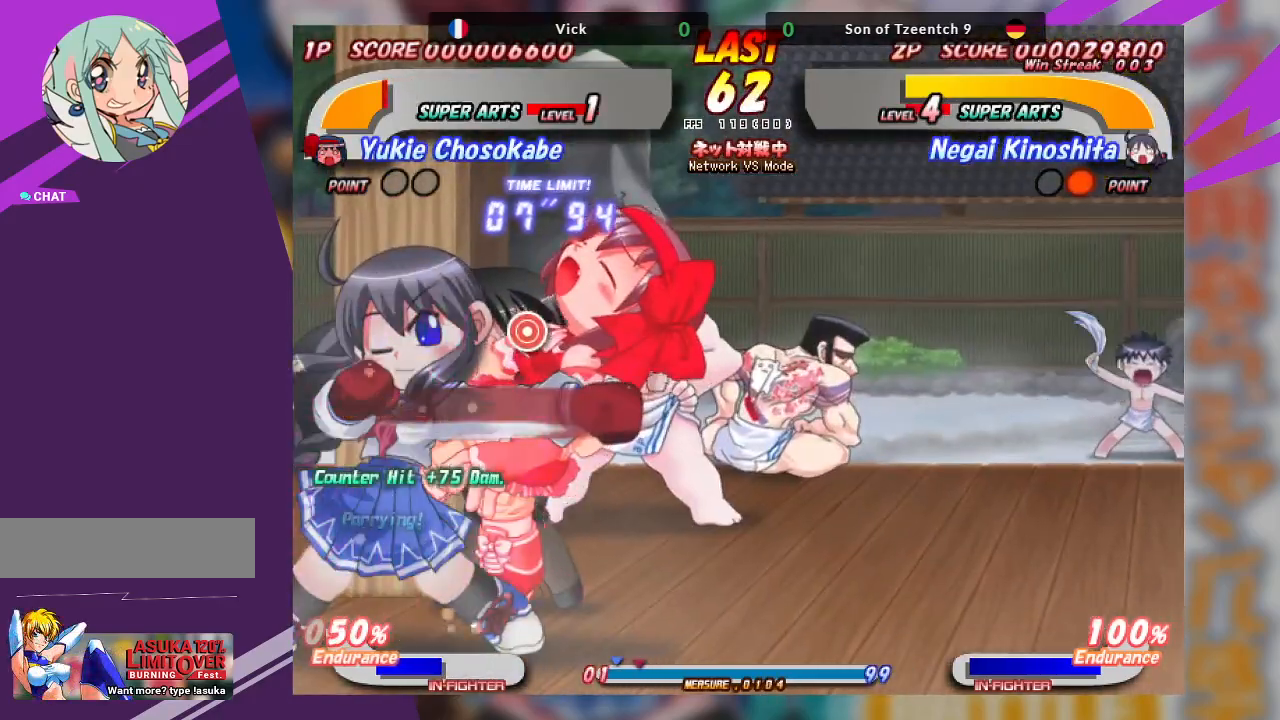
Gameplay with a controller (arcade stick); each line is a JSON object with the inputs held at the frame after it. "events" lists button and stick changes between this image and that frame as [ms after this image, input, new state], when the widget could be followed in between. Not read: L3 R3 other_buttons.
{"buttons": [], "left_stick": "down-right", "events": [[200, "TRIANGLE", "down"], [300, "TRIANGLE", "up"], [367, "TRIANGLE", "down"], [500, "TRIANGLE", "up"]]}
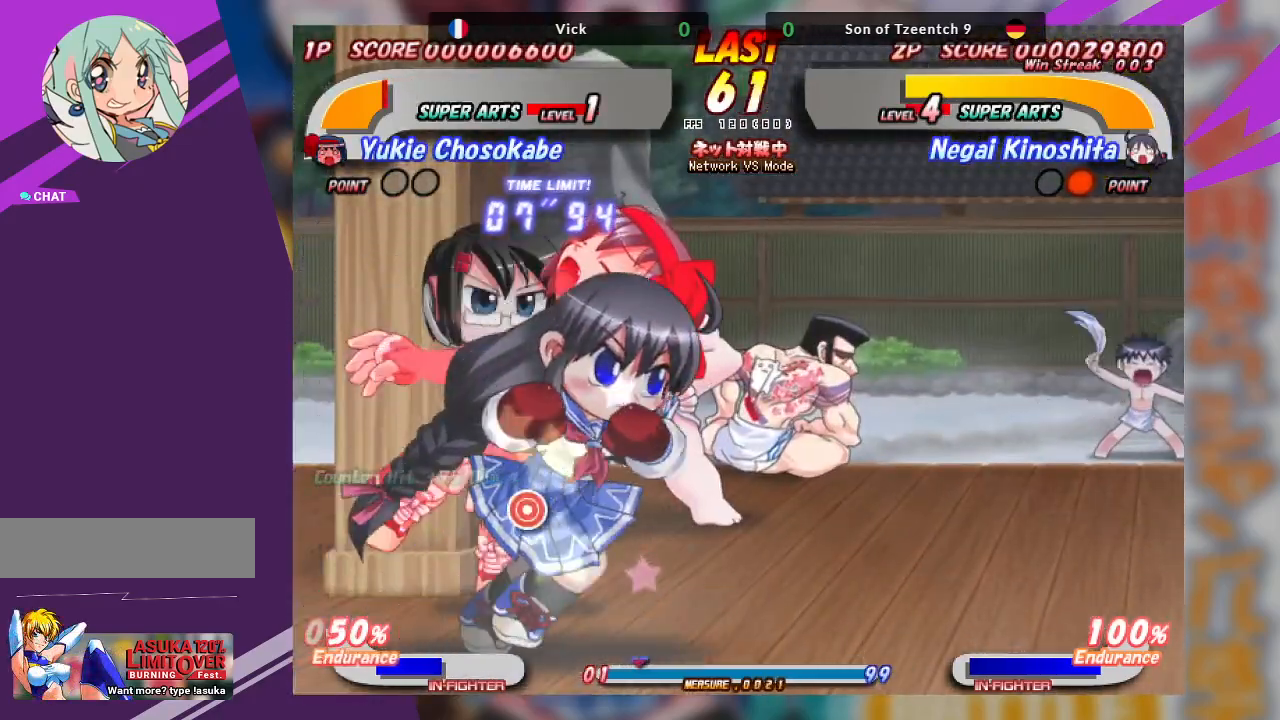
{"buttons": [], "left_stick": "center", "events": [[217, "left_stick", "up"], [467, "left_stick", "center"]]}
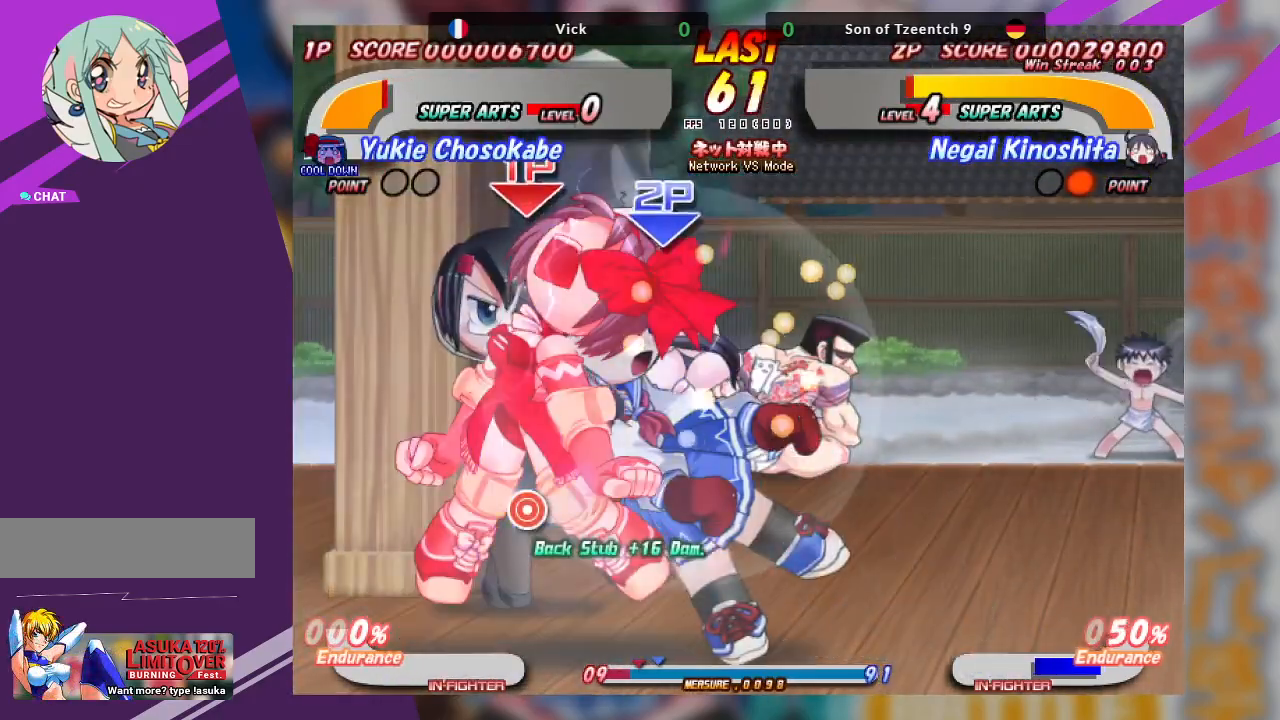
{"buttons": ["CROSS"], "left_stick": "left", "events": [[333, "CROSS", "down"], [333, "left_stick", "left"], [450, "CROSS", "up"], [483, "CROSS", "down"]]}
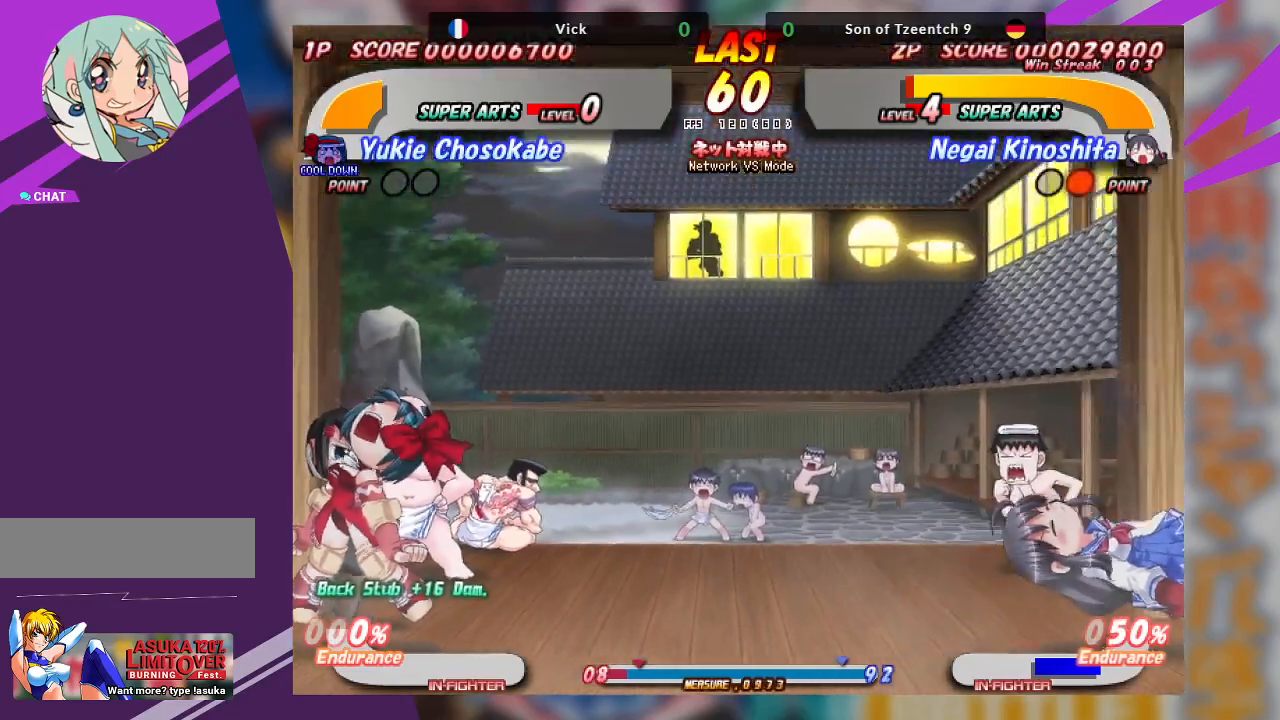
{"buttons": [], "left_stick": "center", "events": [[117, "CROSS", "up"], [133, "CROSS", "down"], [267, "CROSS", "up"], [417, "left_stick", "center"]]}
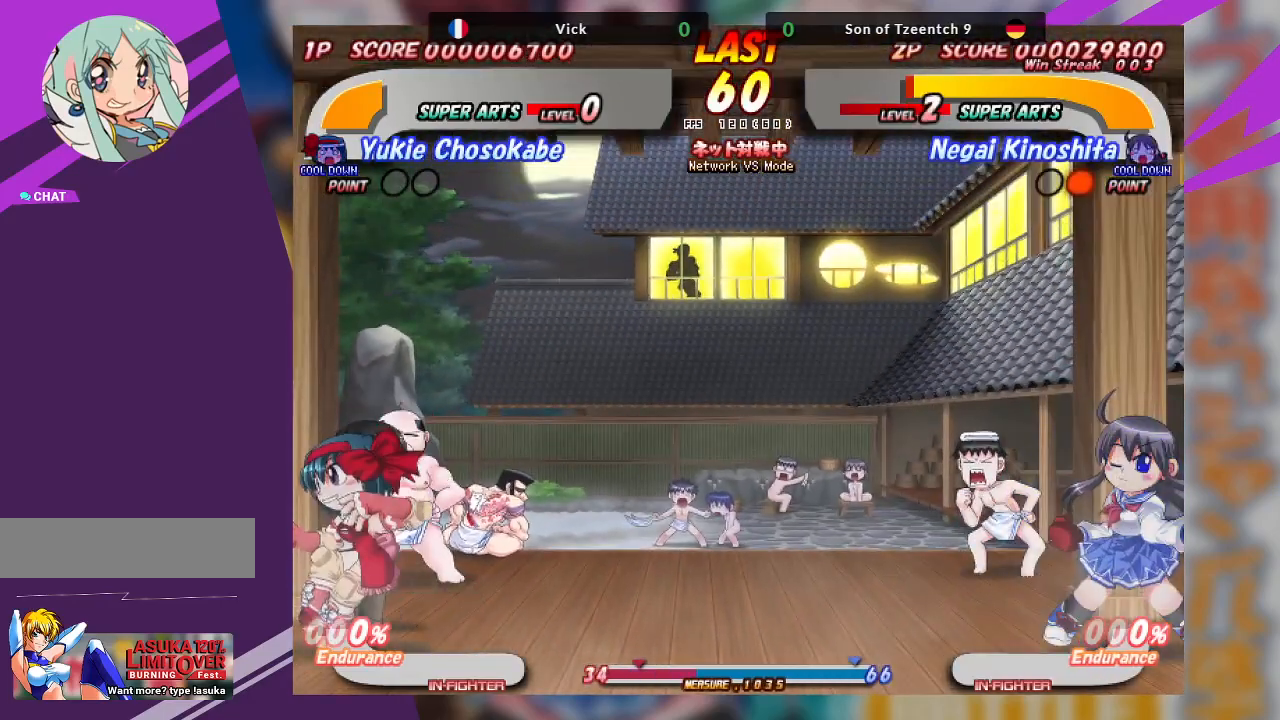
{"buttons": [], "left_stick": "center", "events": []}
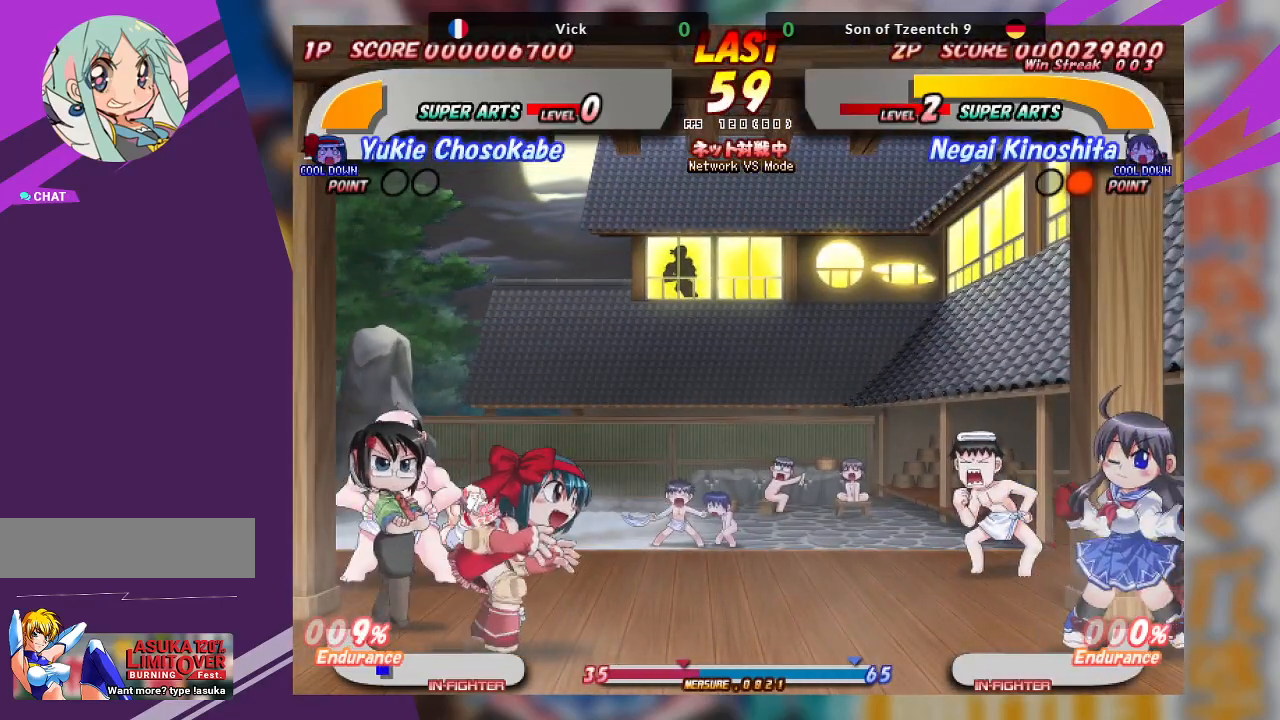
{"buttons": [], "left_stick": "right", "events": [[117, "left_stick", "right"]]}
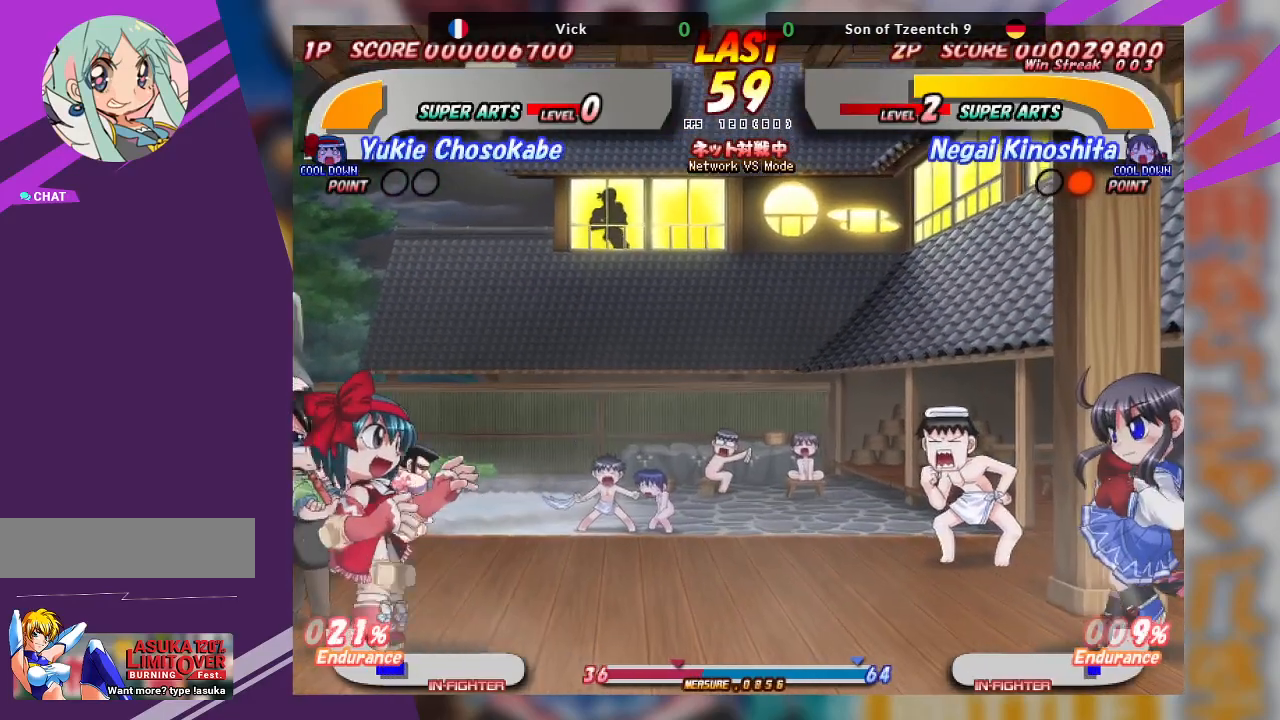
{"buttons": [], "left_stick": "left", "events": [[233, "left_stick", "left"]]}
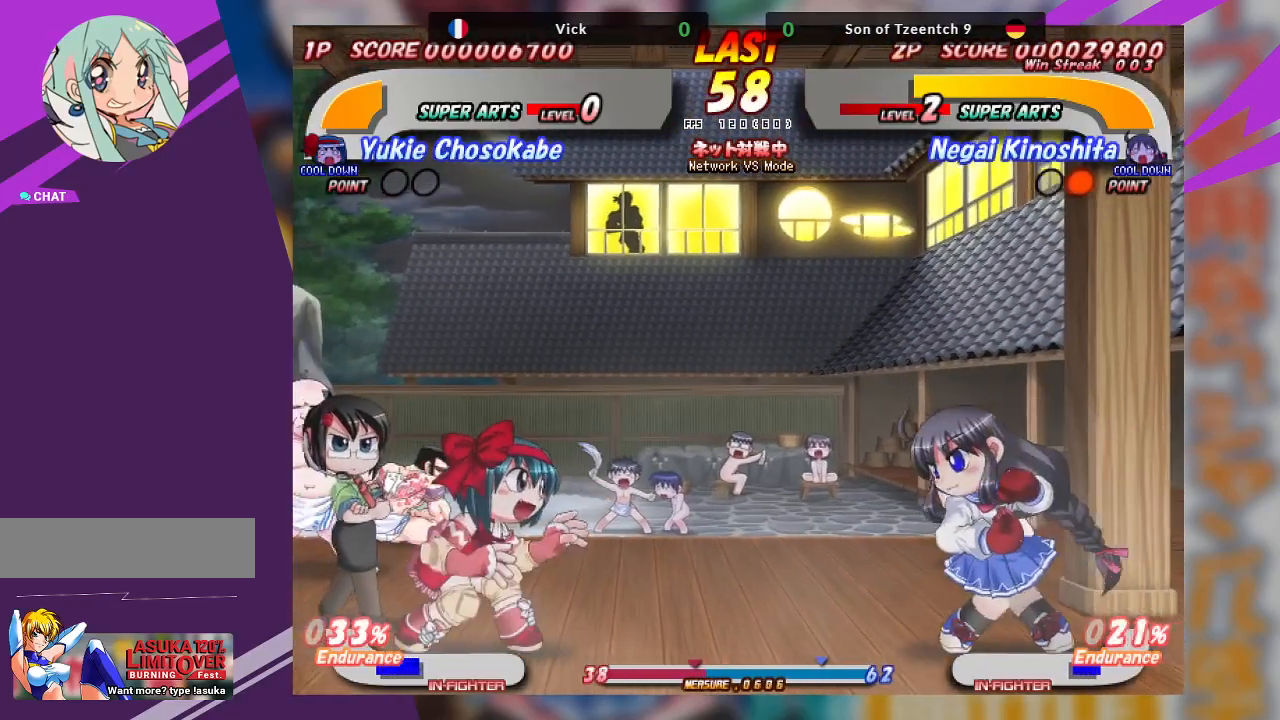
{"buttons": [], "left_stick": "left", "events": [[33, "left_stick", "center"], [83, "left_stick", "right"], [383, "left_stick", "center"], [450, "left_stick", "left"]]}
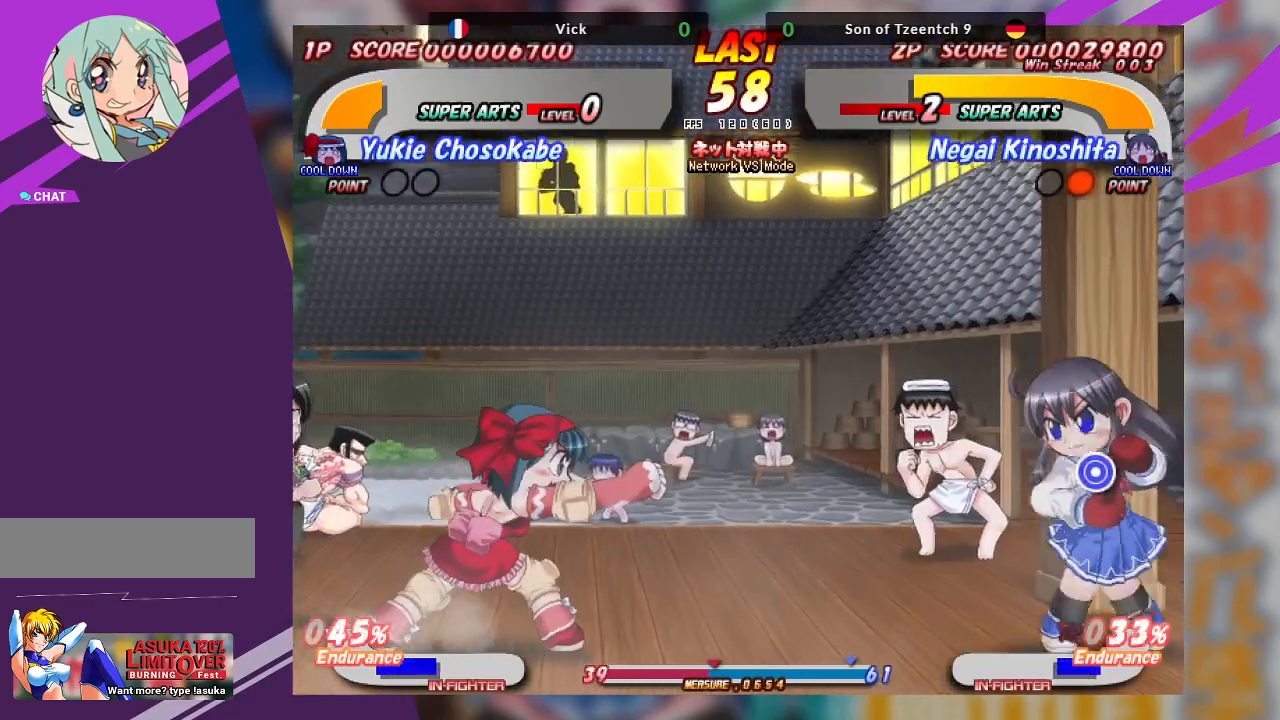
{"buttons": [], "left_stick": "left", "events": [[150, "left_stick", "center"], [200, "left_stick", "right"], [367, "left_stick", "center"], [417, "left_stick", "left"]]}
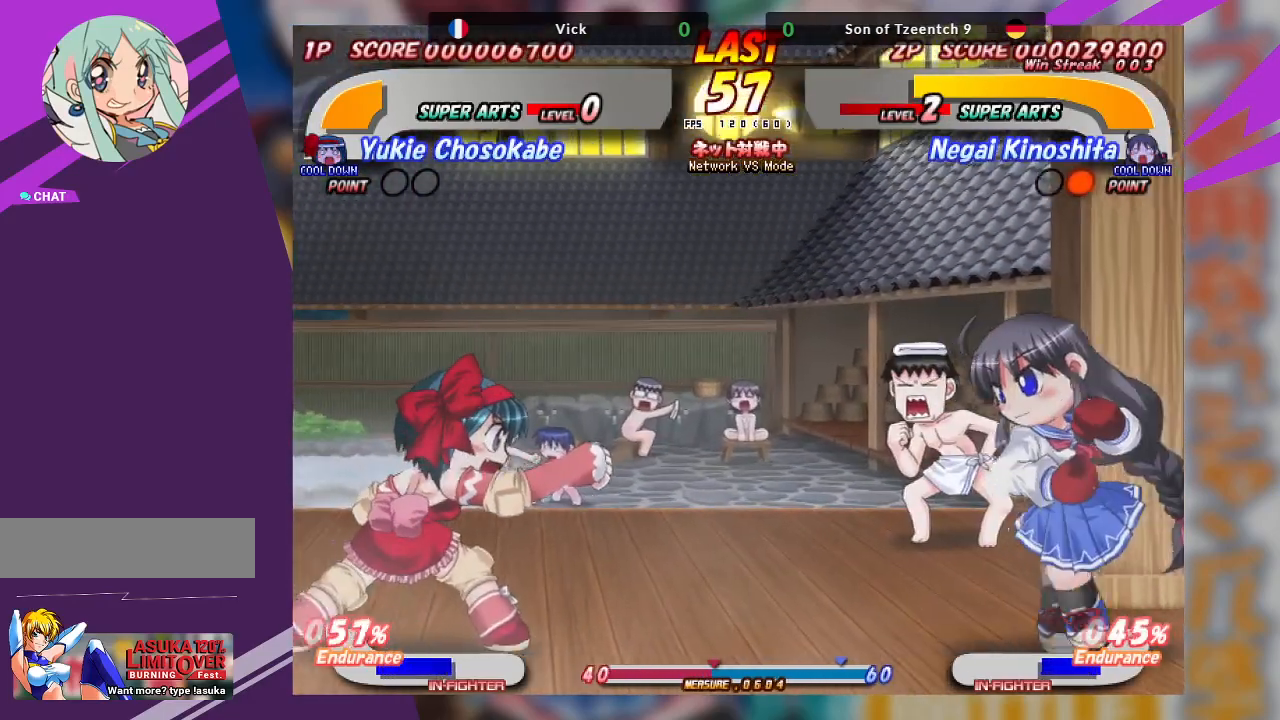
{"buttons": ["CROSS"], "left_stick": "left", "events": [[200, "CROSS", "down"]]}
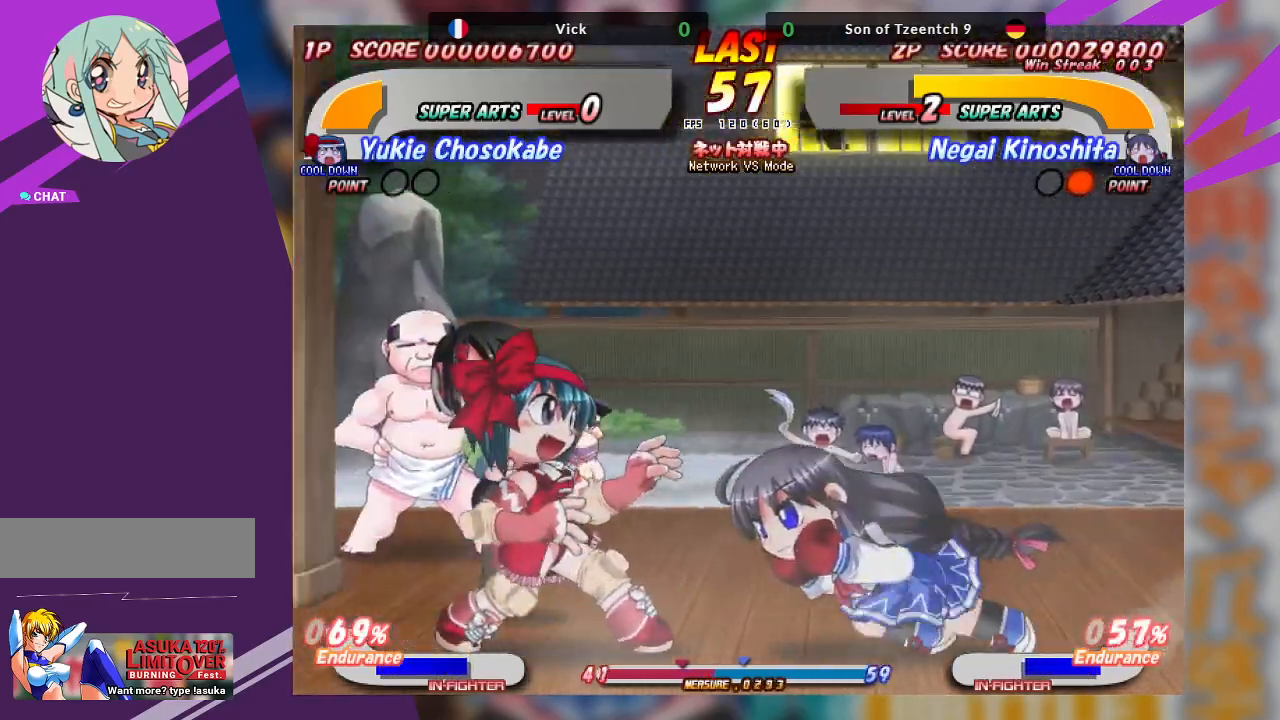
{"buttons": ["CROSS"], "left_stick": "center", "events": [[267, "CROSS", "up"], [383, "left_stick", "center"], [500, "CROSS", "down"]]}
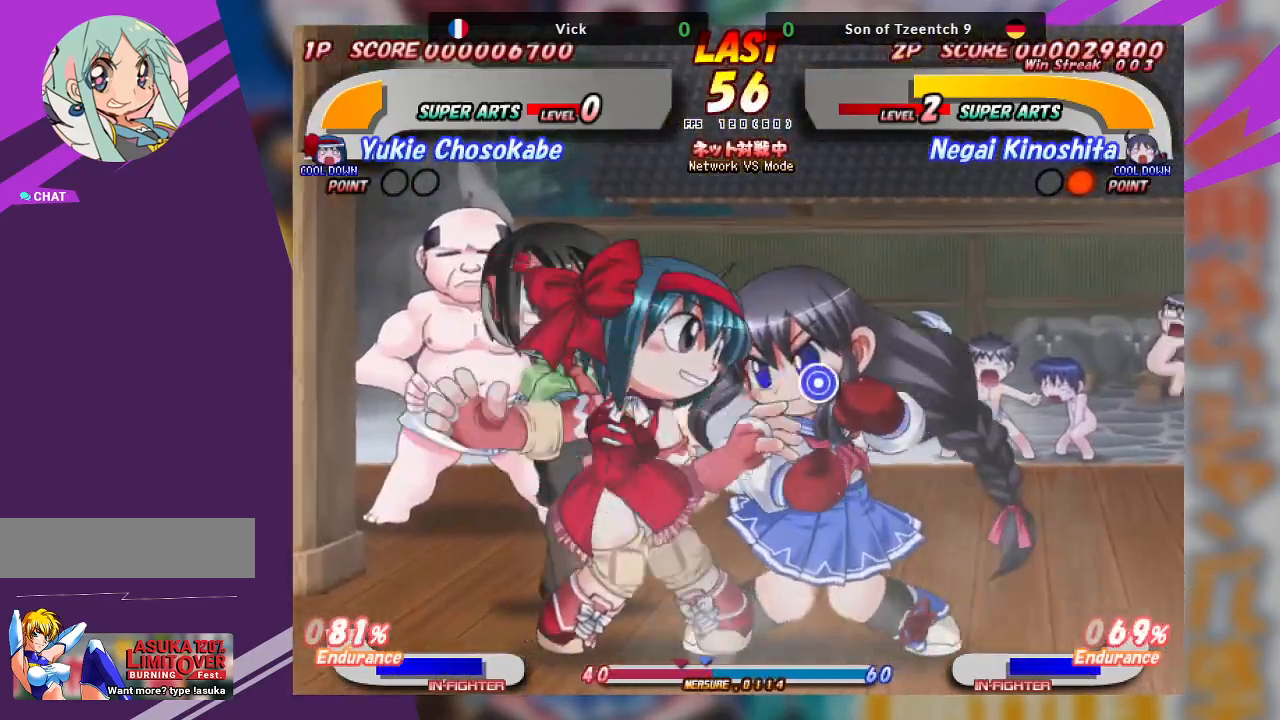
{"buttons": [], "left_stick": "center", "events": [[300, "CROSS", "up"]]}
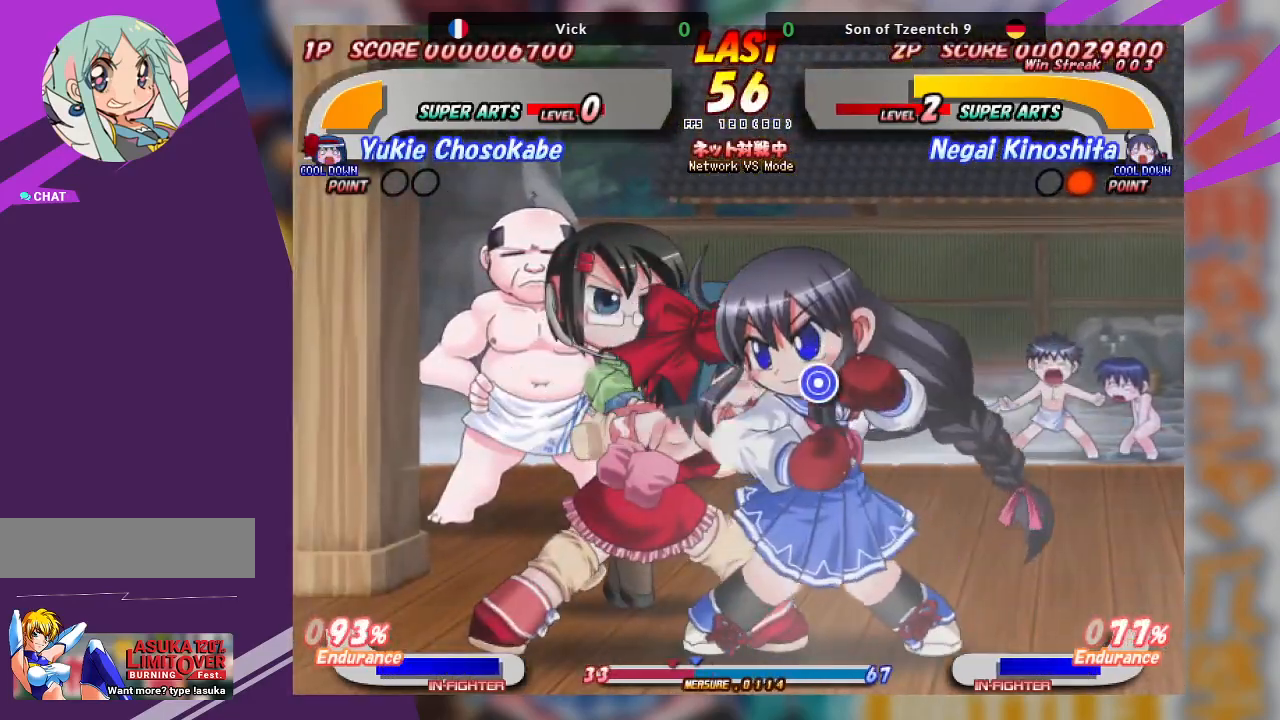
{"buttons": ["TRIANGLE"], "left_stick": "up", "events": [[50, "left_stick", "up"], [233, "CROSS", "down"], [317, "CROSS", "up"], [483, "TRIANGLE", "down"]]}
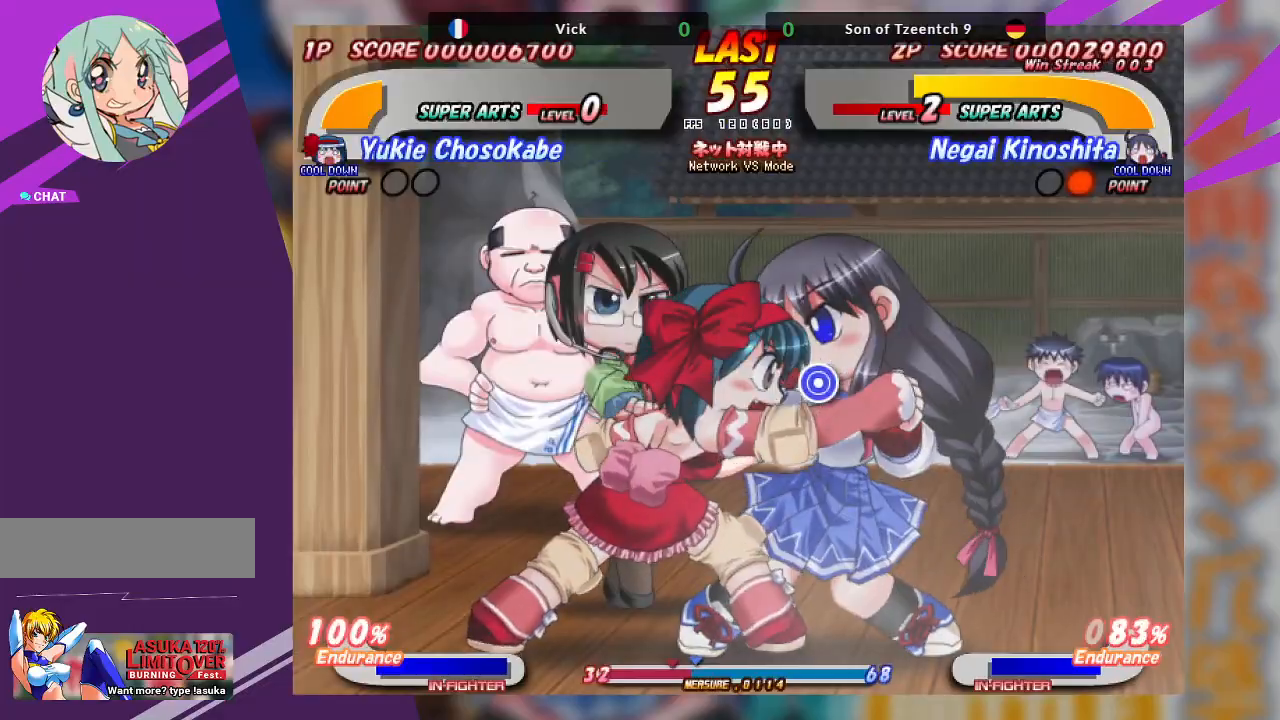
{"buttons": [], "left_stick": "up", "events": [[83, "TRIANGLE", "up"], [183, "TRIANGLE", "down"], [267, "TRIANGLE", "up"]]}
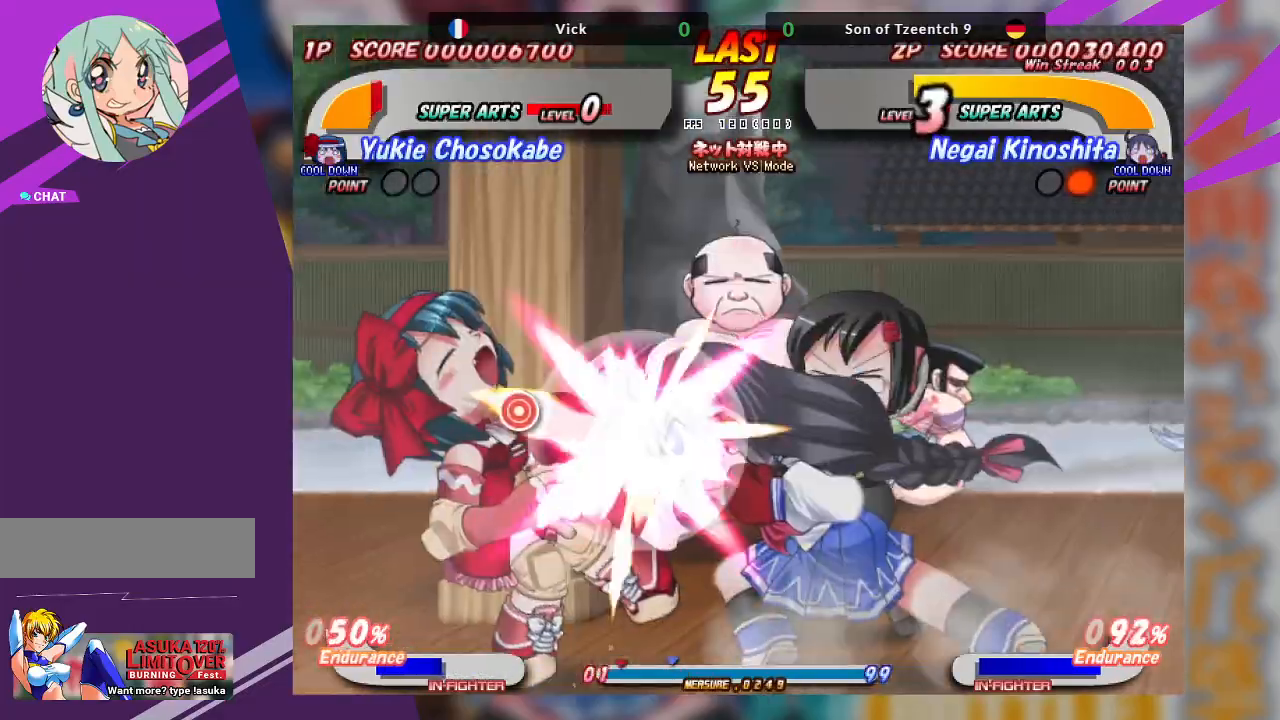
{"buttons": [], "left_stick": "down", "events": [[67, "left_stick", "center"], [133, "left_stick", "down"], [150, "TRIANGLE", "down"], [233, "TRIANGLE", "up"], [350, "TRIANGLE", "down"], [450, "TRIANGLE", "up"]]}
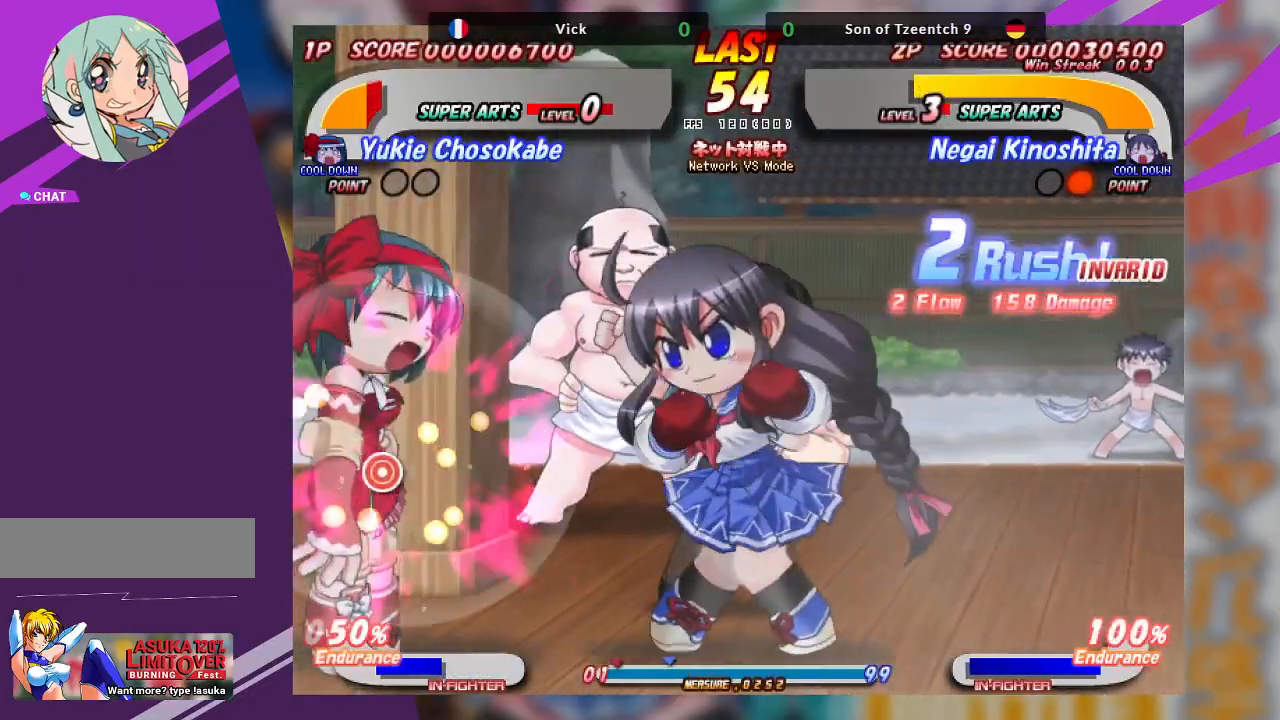
{"buttons": [], "left_stick": "down-left", "events": [[50, "TRIANGLE", "down"], [200, "TRIANGLE", "up"], [300, "left_stick", "center"], [400, "left_stick", "down-left"], [417, "TRIANGLE", "down"], [500, "TRIANGLE", "up"]]}
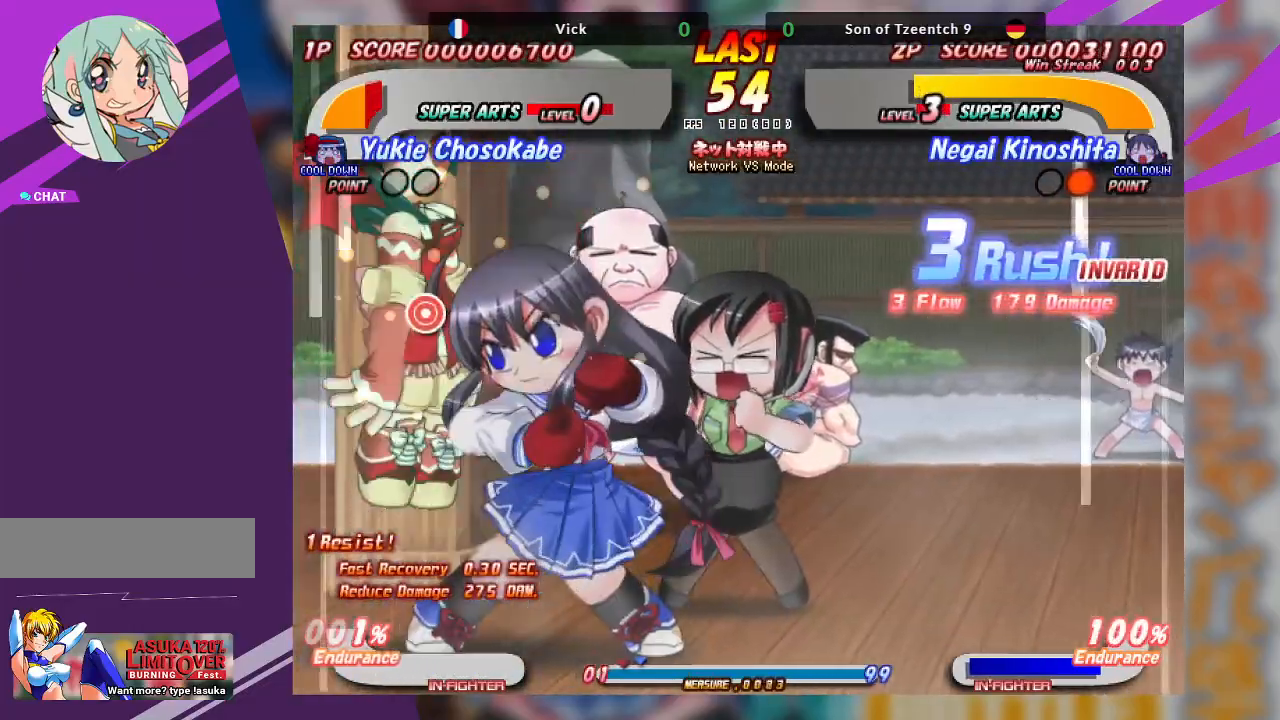
{"buttons": [], "left_stick": "center", "events": [[83, "TRIANGLE", "down"], [217, "TRIANGLE", "up"], [283, "left_stick", "center"]]}
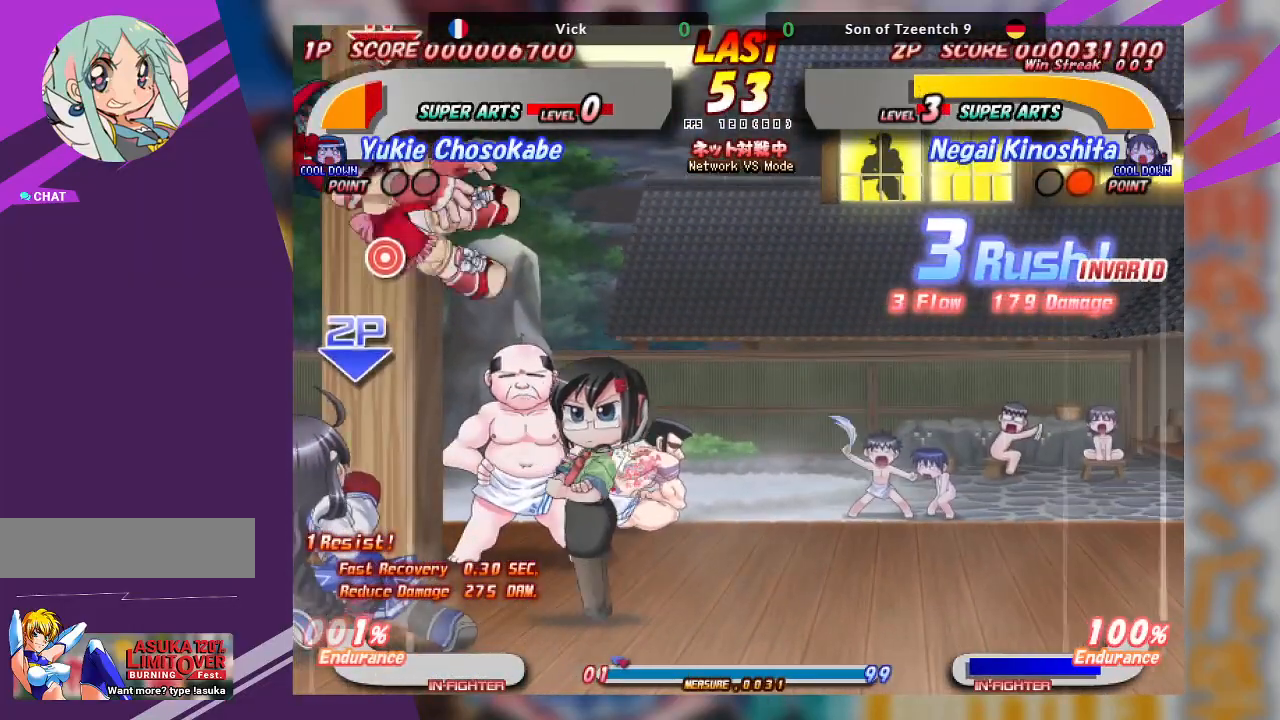
{"buttons": ["SQUARE"], "left_stick": "center", "events": [[267, "SQUARE", "down"], [400, "SQUARE", "up"], [450, "SQUARE", "down"]]}
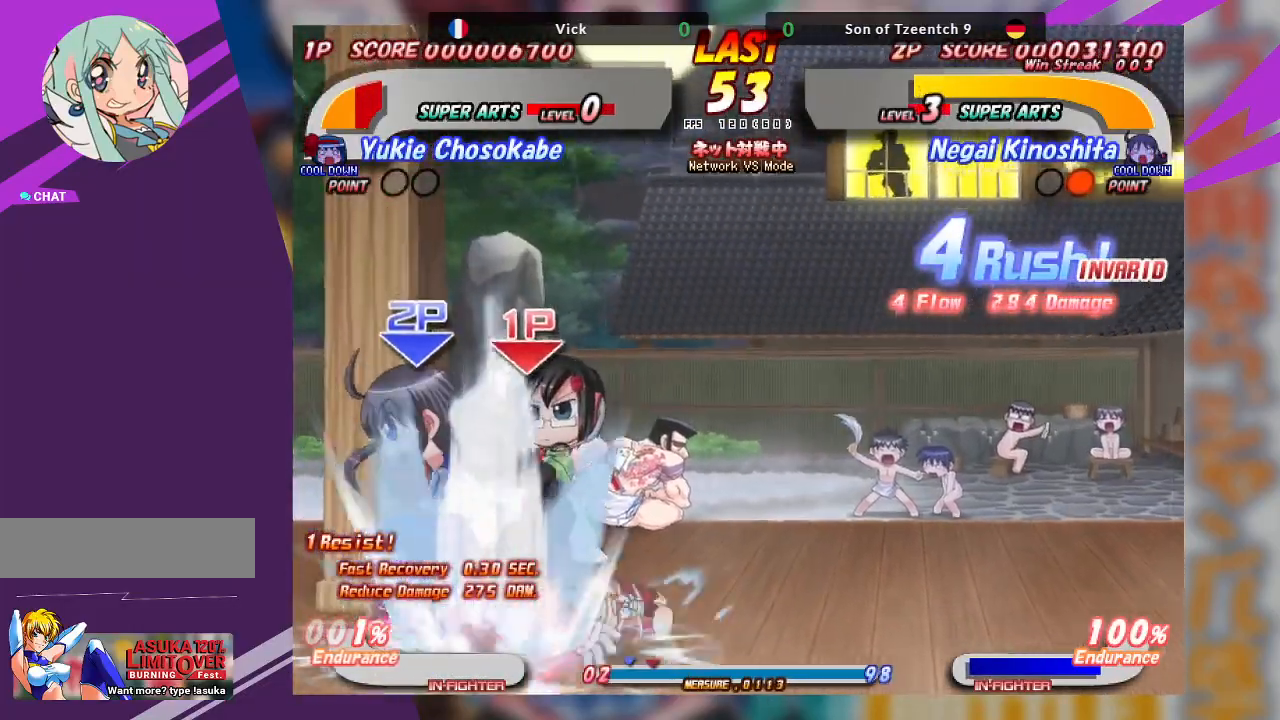
{"buttons": ["SQUARE"], "left_stick": "center", "events": [[83, "SQUARE", "up"], [383, "SQUARE", "down"]]}
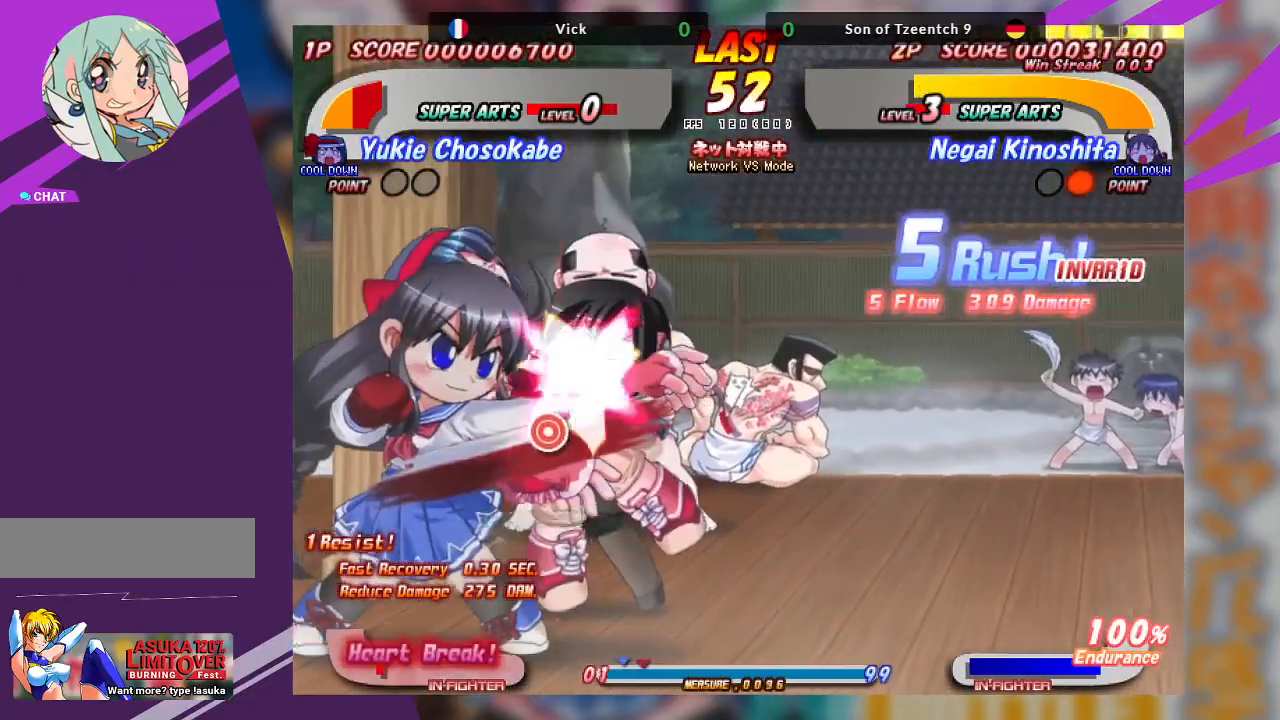
{"buttons": [], "left_stick": "up", "events": [[33, "SQUARE", "up"], [133, "left_stick", "up"], [183, "TRIANGLE", "down"], [300, "TRIANGLE", "up"], [350, "TRIANGLE", "down"], [500, "TRIANGLE", "up"]]}
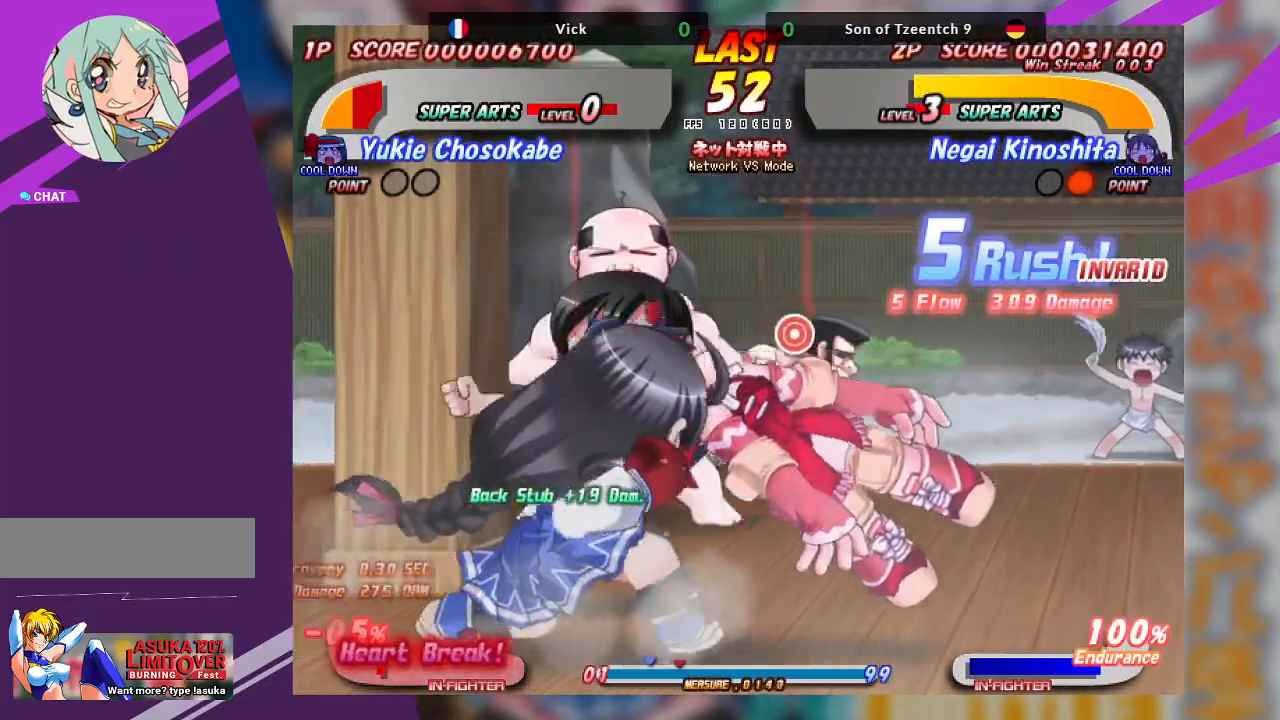
{"buttons": [], "left_stick": "right", "events": [[217, "left_stick", "center"], [500, "left_stick", "right"]]}
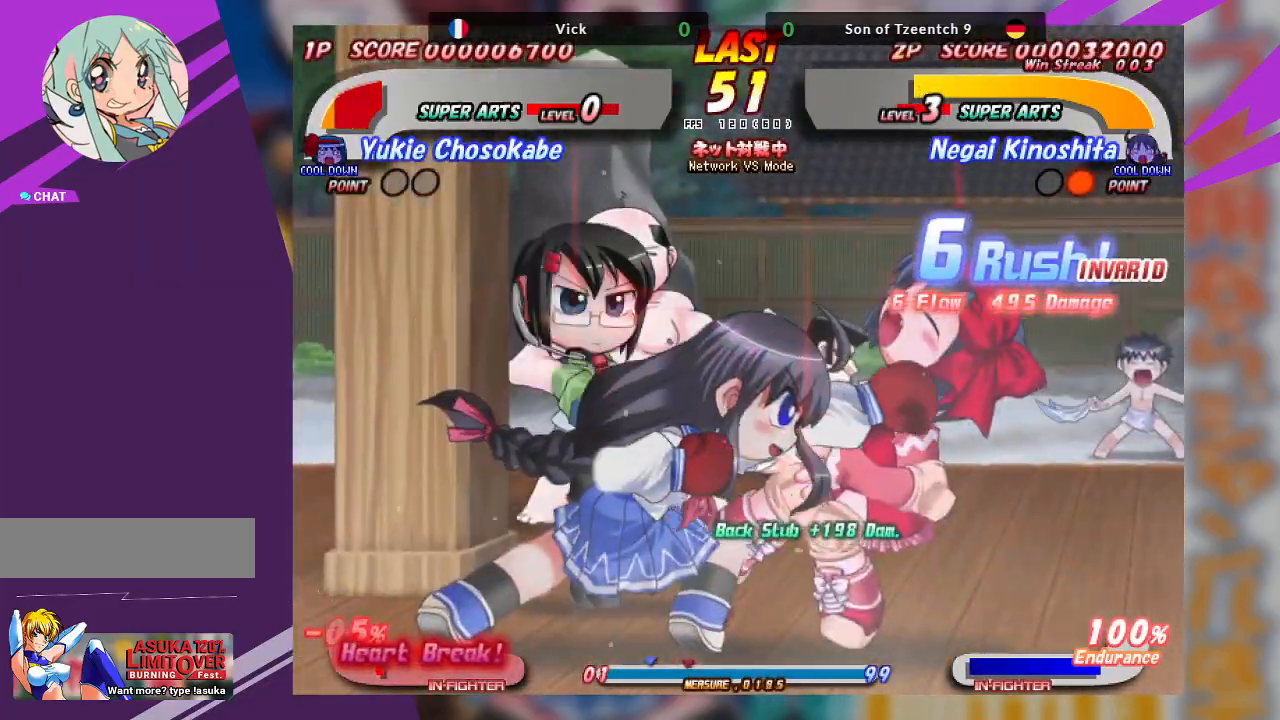
{"buttons": [], "left_stick": "right", "events": [[17, "SQUARE", "down"], [17, "TRIANGLE", "down"], [100, "SQUARE", "up"], [100, "TRIANGLE", "up"], [167, "SQUARE", "down"], [167, "TRIANGLE", "down"], [250, "SQUARE", "up"], [250, "TRIANGLE", "up"]]}
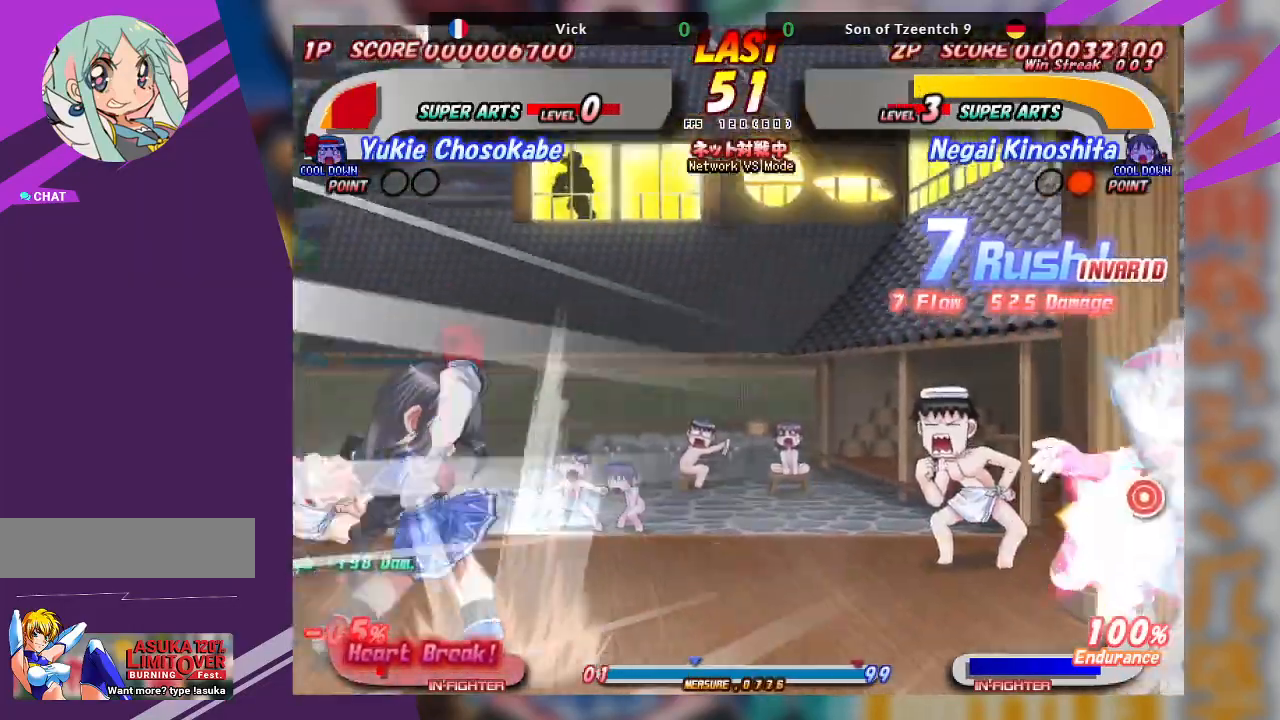
{"buttons": [], "left_stick": "center", "events": [[317, "left_stick", "center"]]}
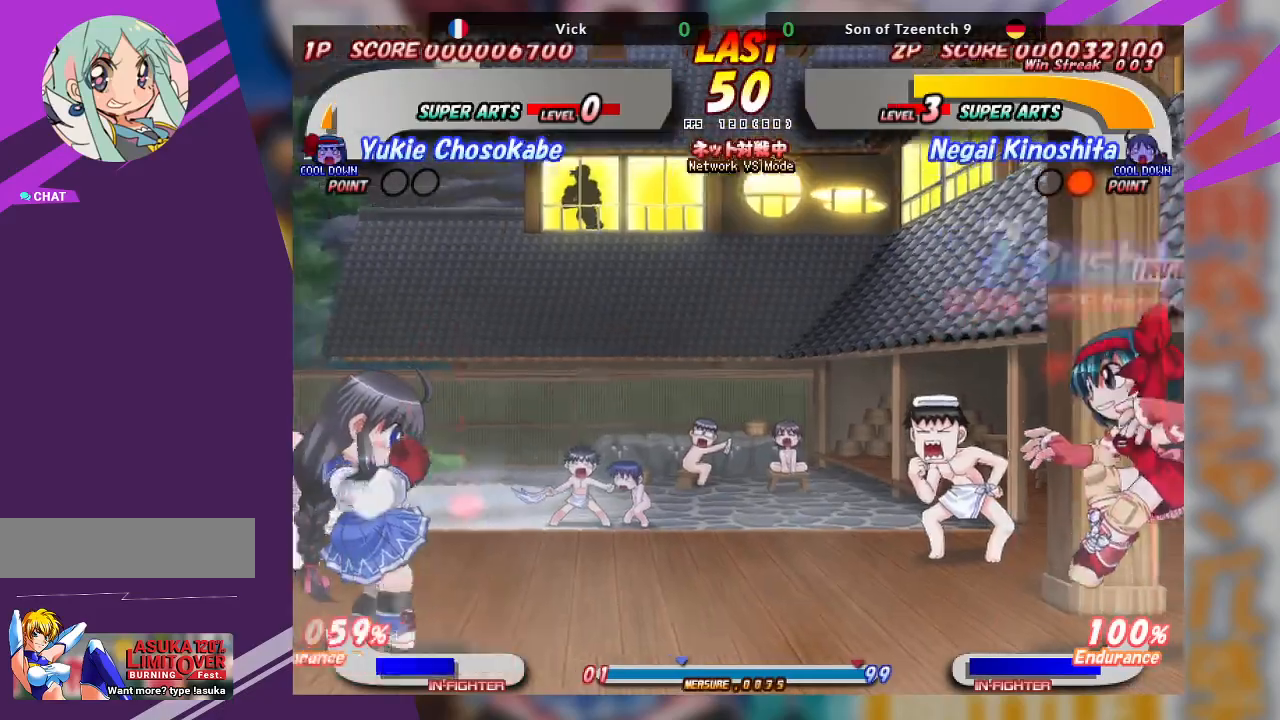
{"buttons": [], "left_stick": "center", "events": [[183, "left_stick", "left"], [467, "left_stick", "center"]]}
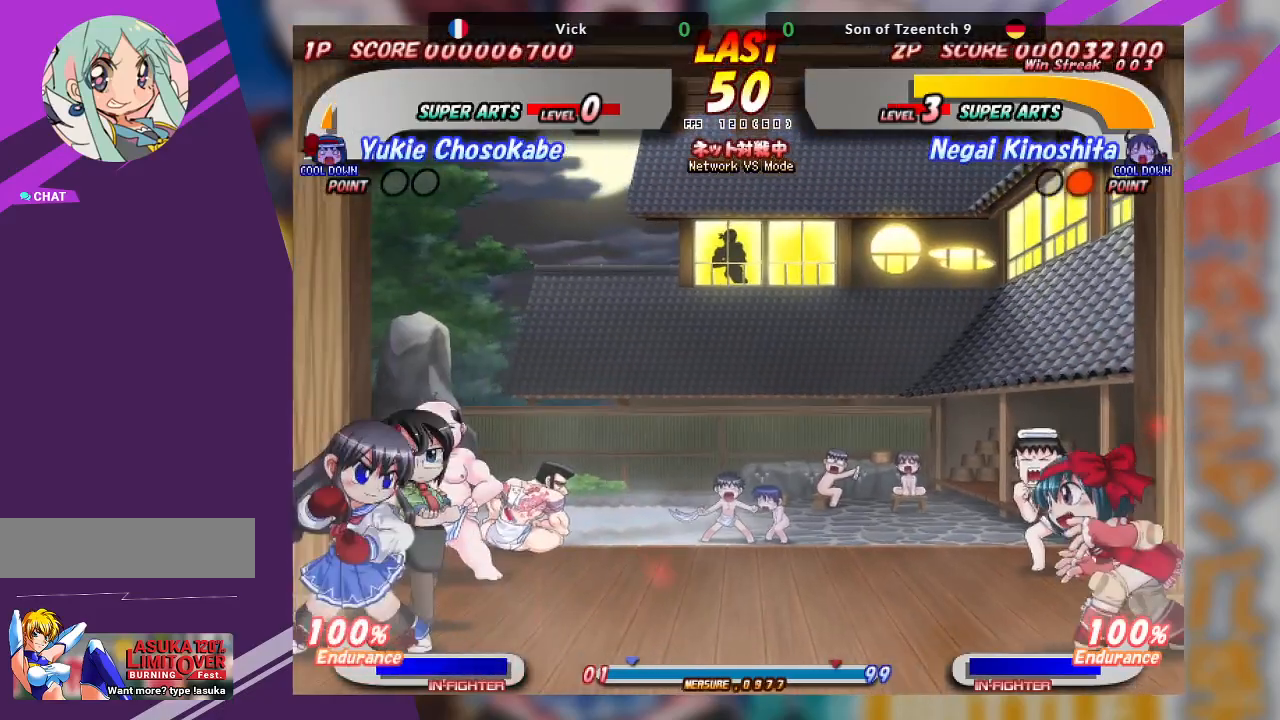
{"buttons": [], "left_stick": "right", "events": [[33, "left_stick", "right"], [217, "SQUARE", "down"], [217, "TRIANGLE", "down"], [350, "SQUARE", "up"], [350, "TRIANGLE", "up"]]}
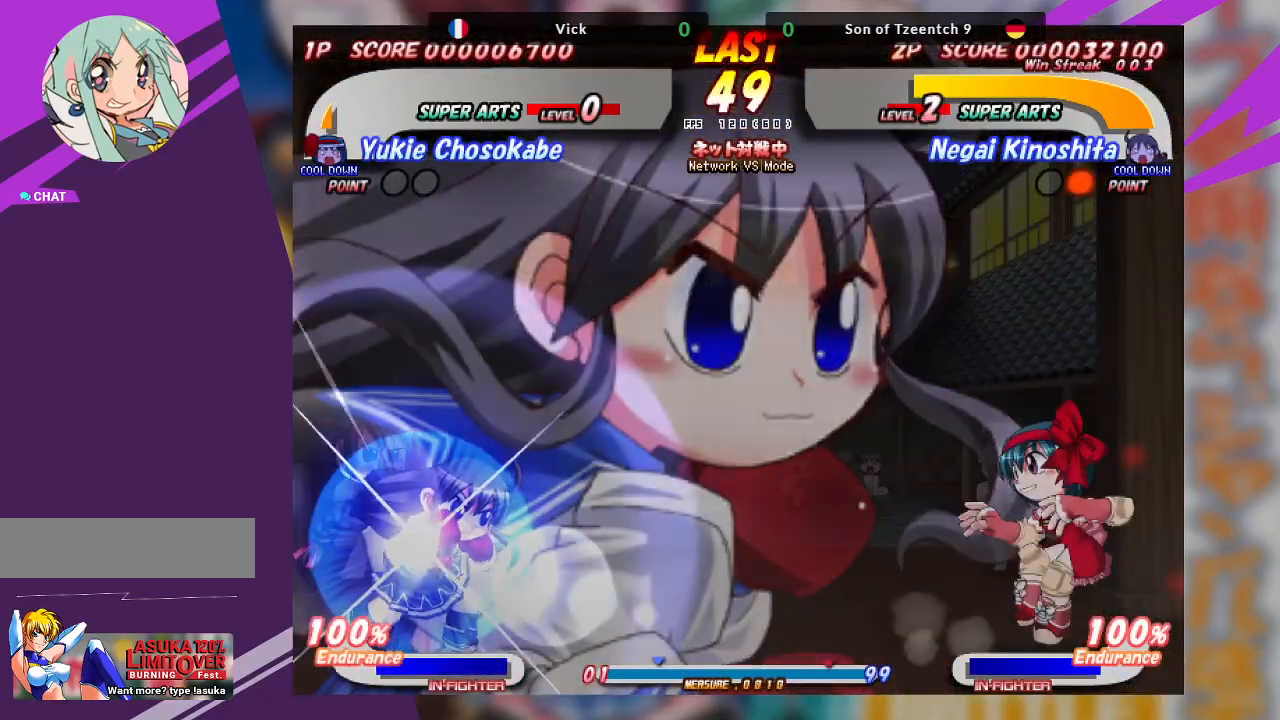
{"buttons": [], "left_stick": "center", "events": [[150, "left_stick", "center"]]}
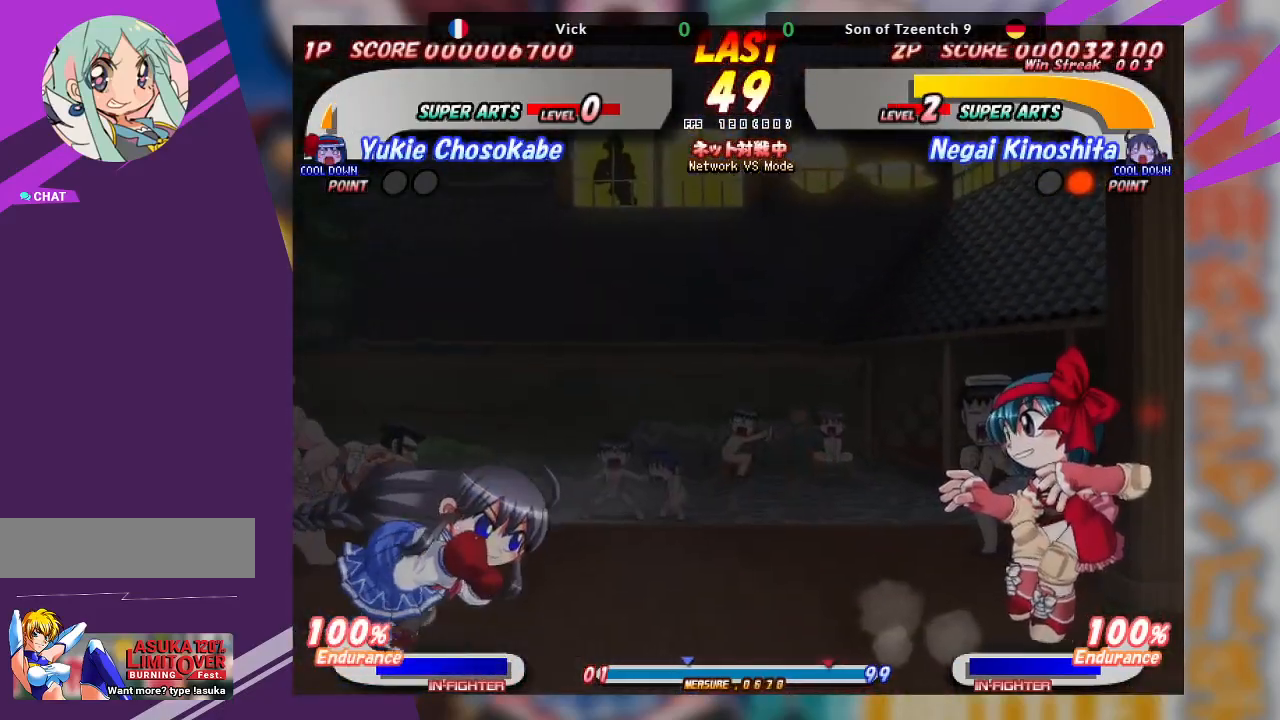
{"buttons": [], "left_stick": "center", "events": []}